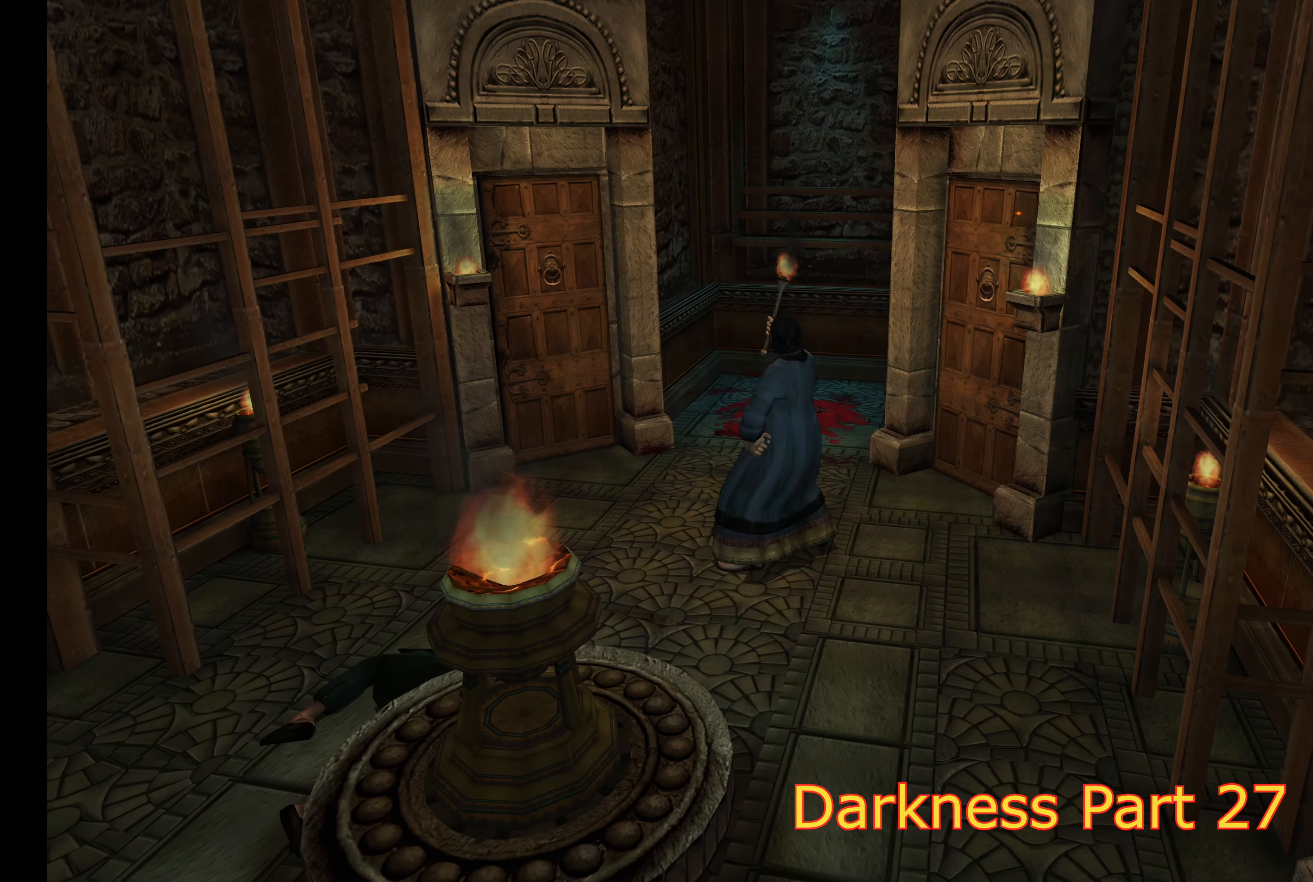
Gameplay with a controller (PlayStation layout); each line is a JSON object with the inputs held at the frame after it. "events" lists button and stick changes between this image and that frame as [ms after this image, input, new state], when the widget could be followed in between. Not read: L3 R3.
{"buttons": [], "left_stick": "center", "right_stick": "center", "events": []}
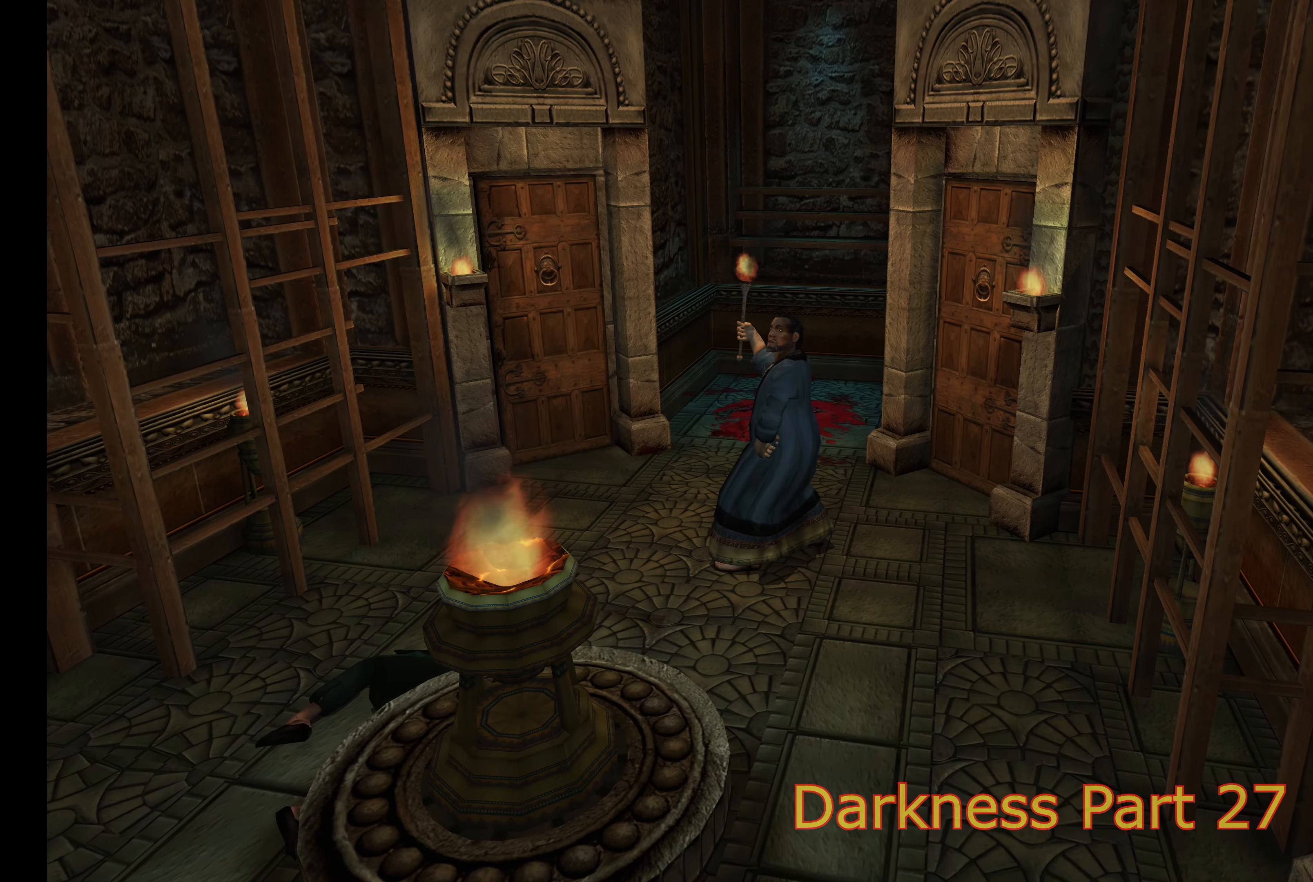
{"buttons": [], "left_stick": "center", "right_stick": "center", "events": []}
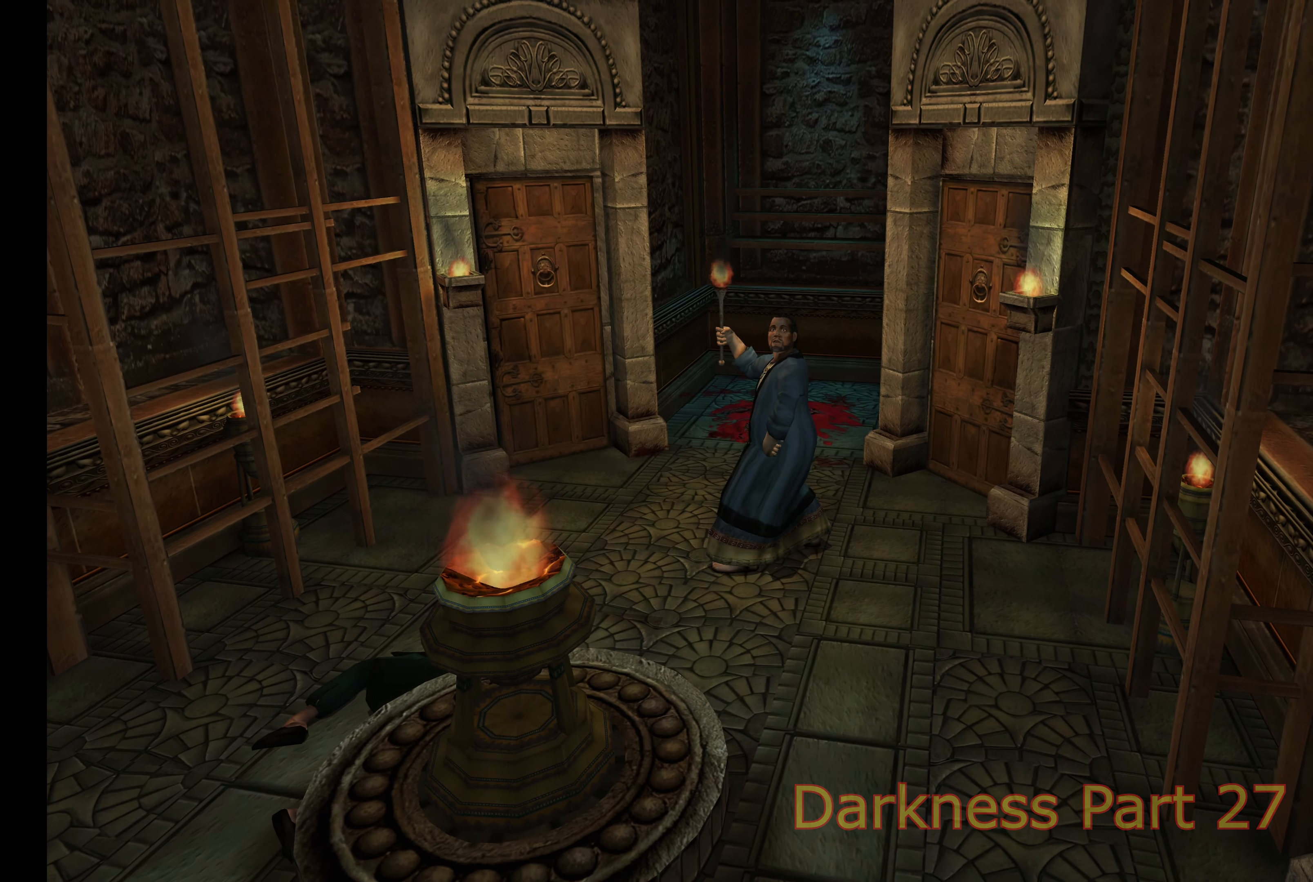
{"buttons": [], "left_stick": "center", "right_stick": "center", "events": []}
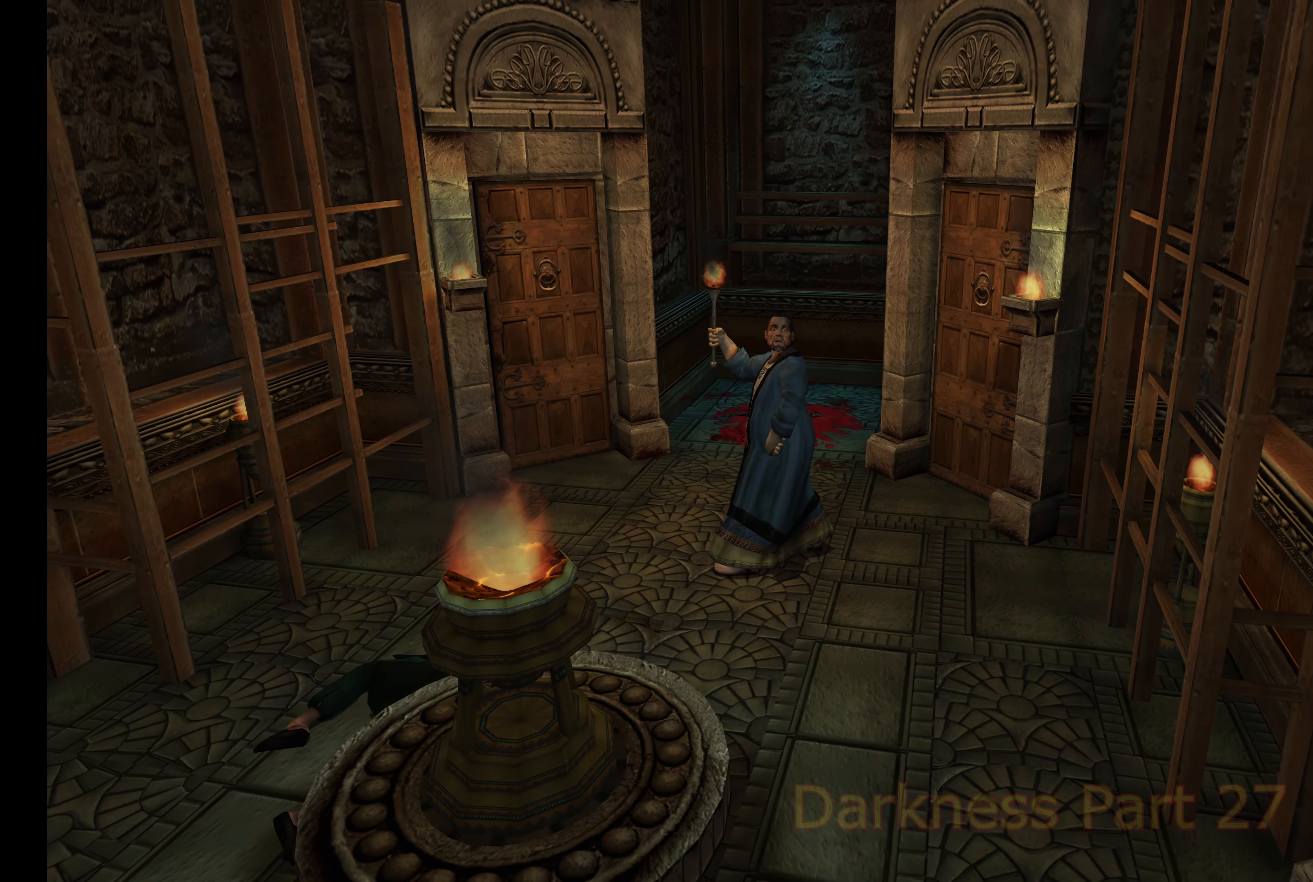
{"buttons": [], "left_stick": "center", "right_stick": "center", "events": []}
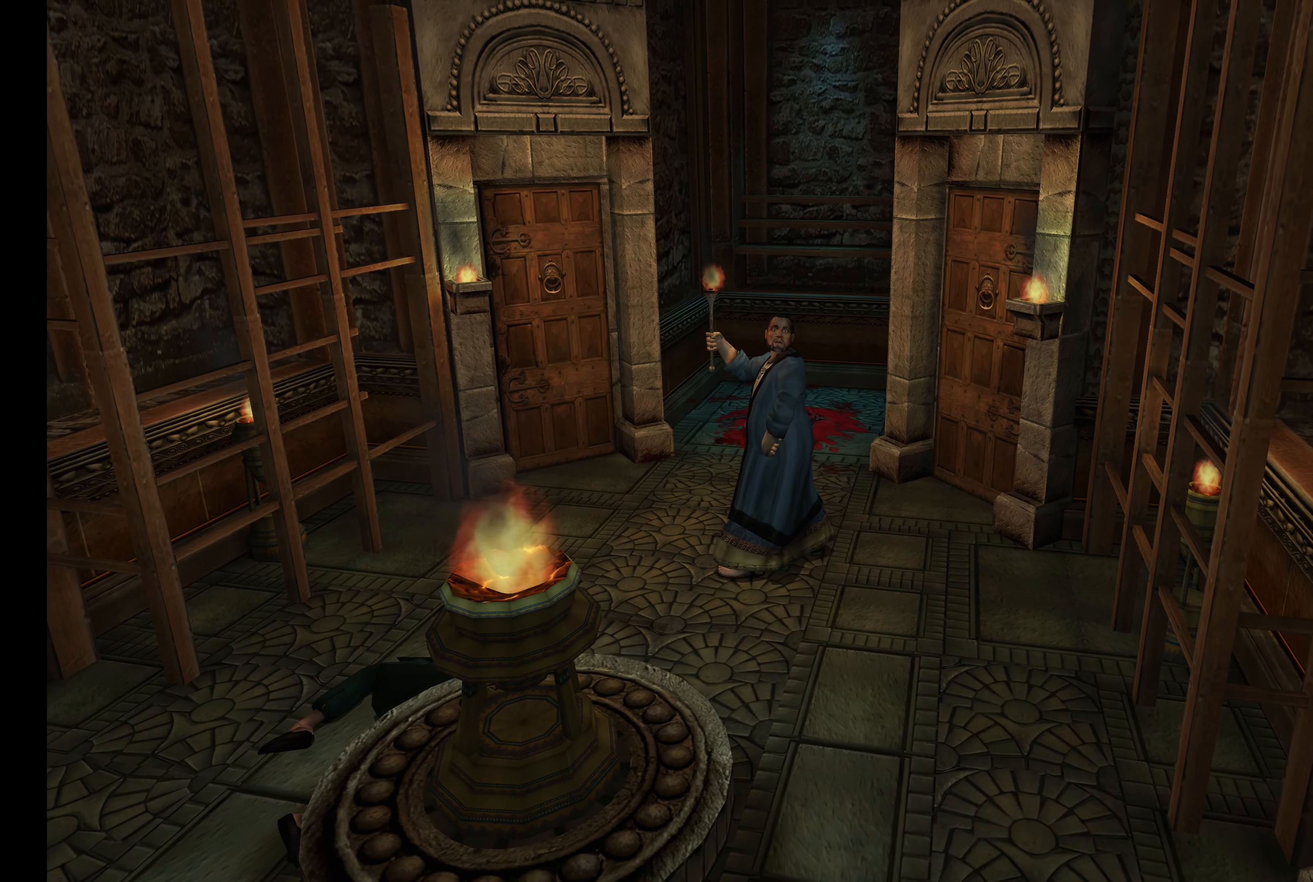
{"buttons": [], "left_stick": "center", "right_stick": "center", "events": []}
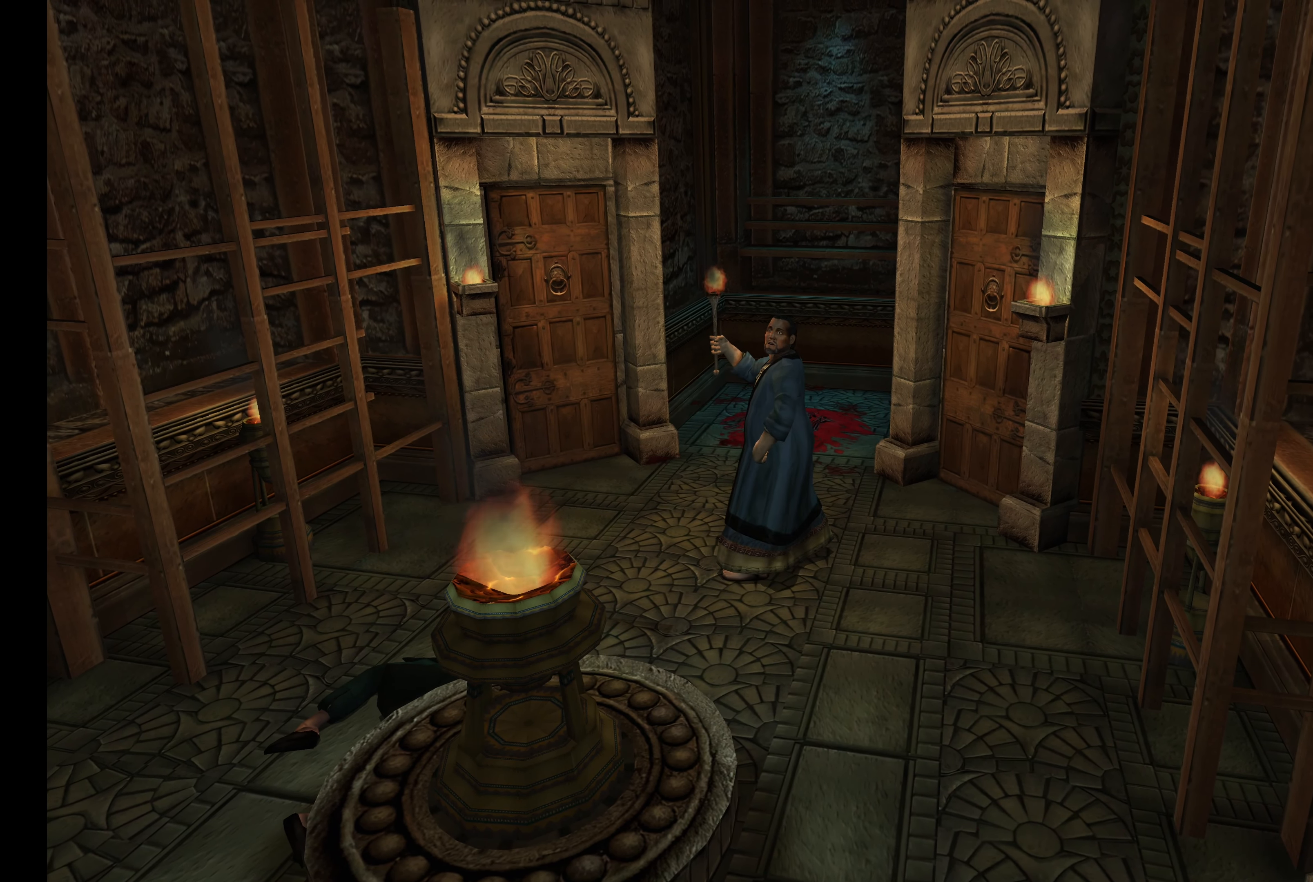
{"buttons": [], "left_stick": "center", "right_stick": "center", "events": []}
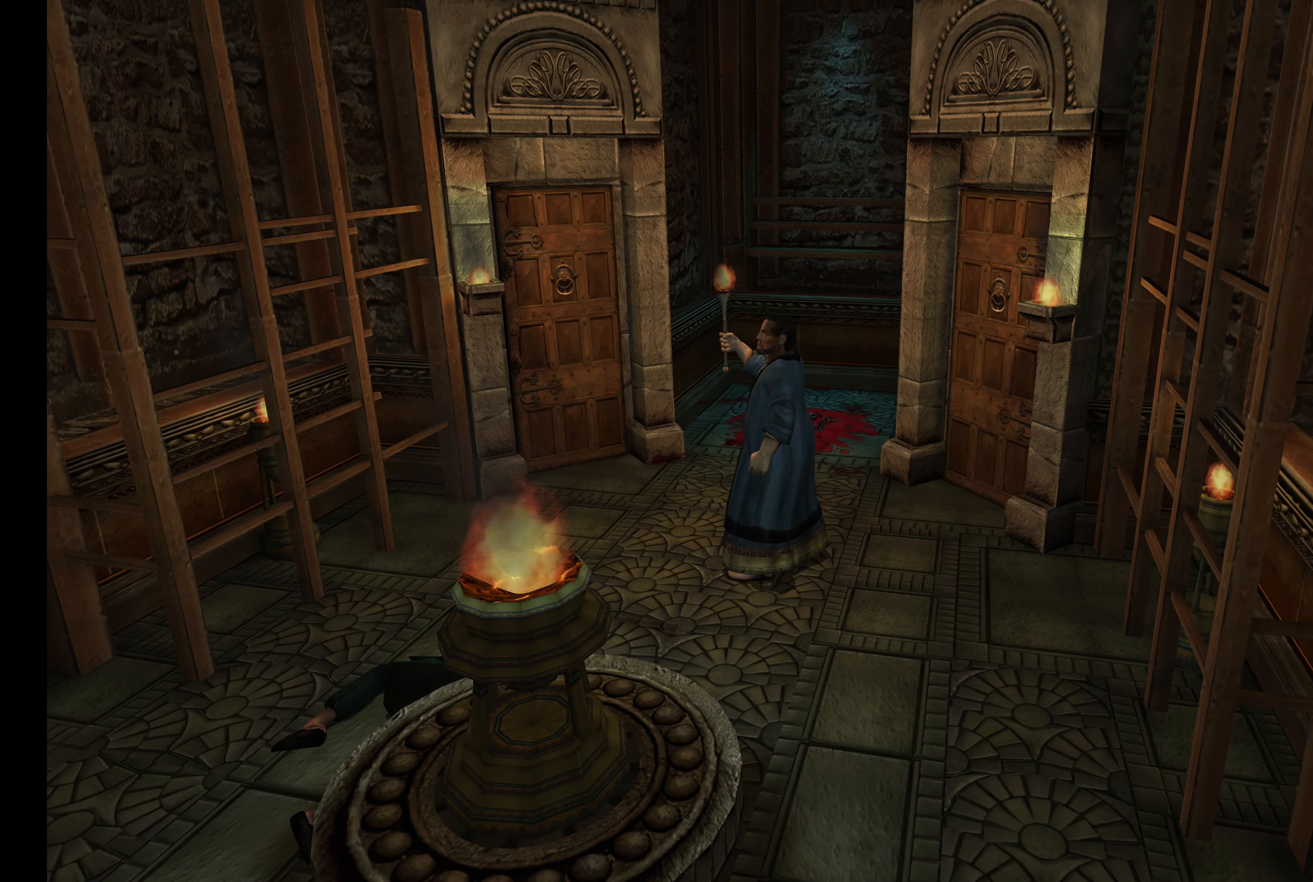
{"buttons": [], "left_stick": "center", "right_stick": "center", "events": []}
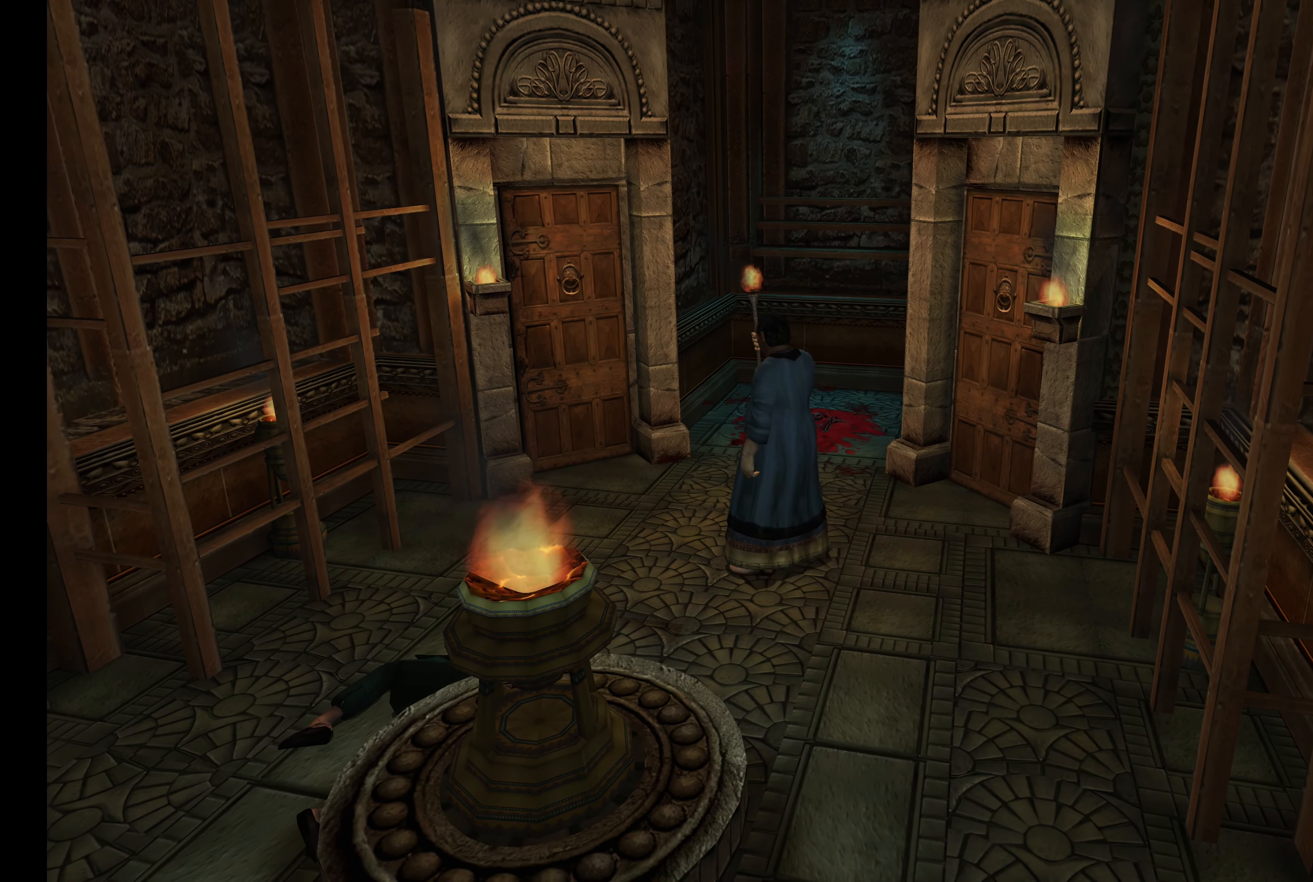
{"buttons": [], "left_stick": "center", "right_stick": "center", "events": []}
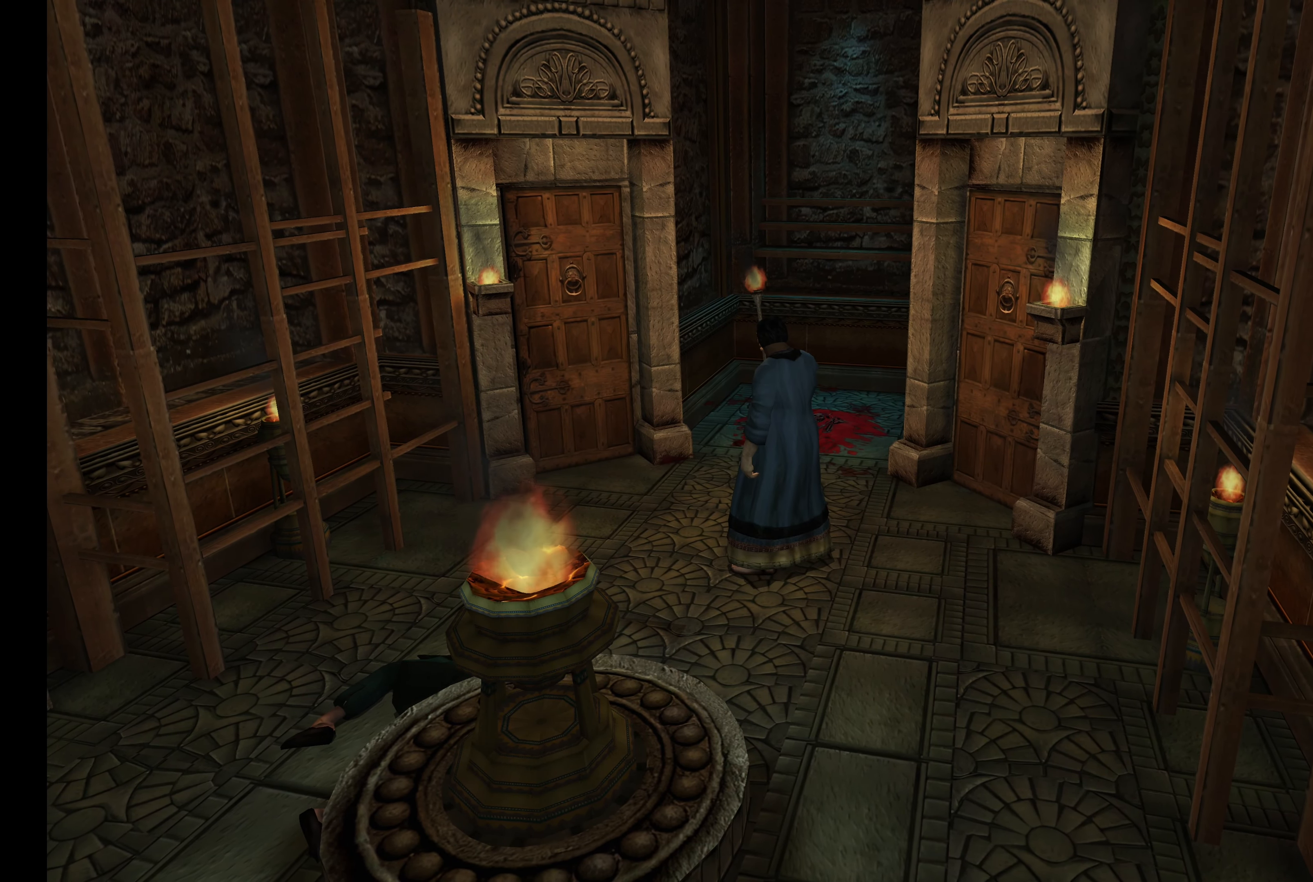
{"buttons": [], "left_stick": "center", "right_stick": "center", "events": []}
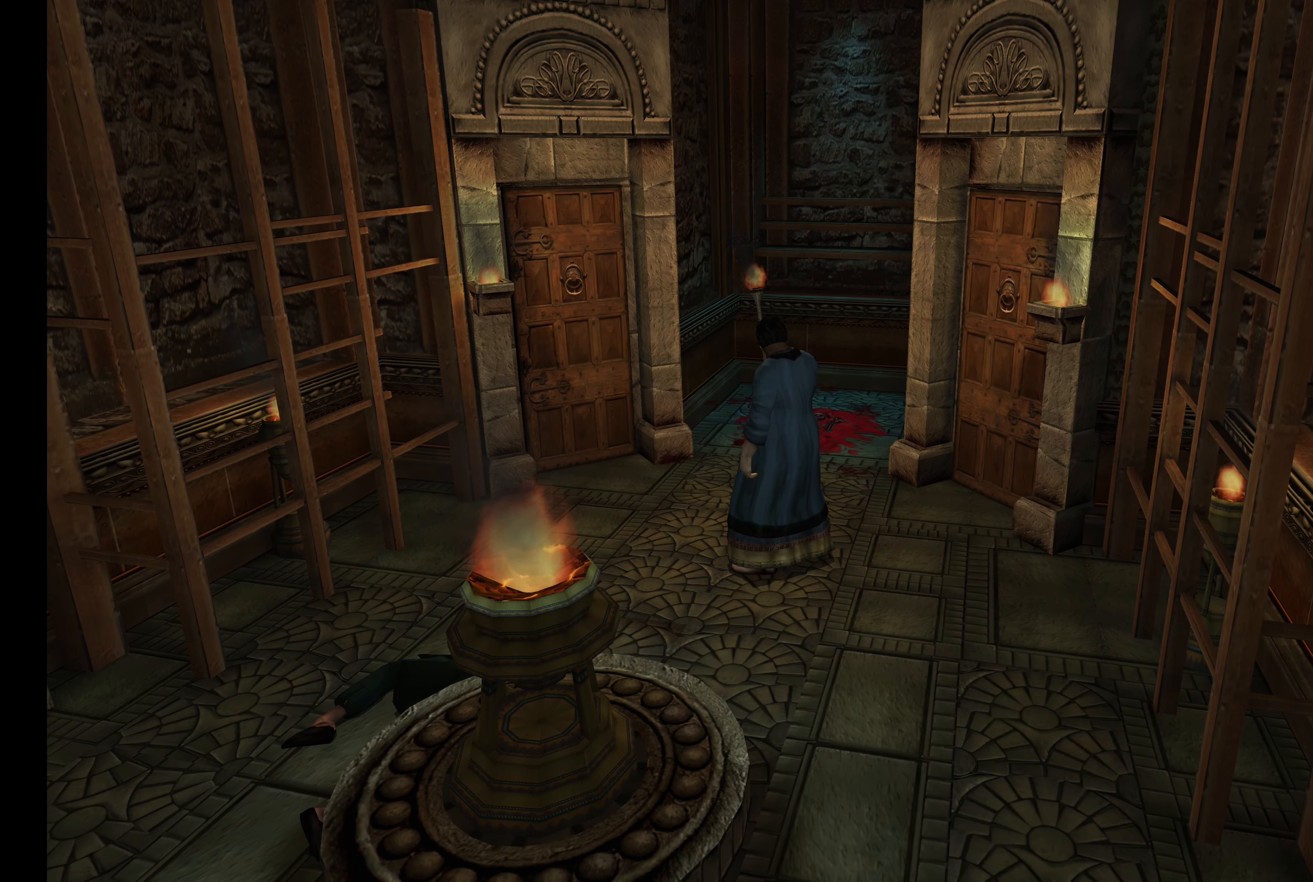
{"buttons": [], "left_stick": "left", "right_stick": "center", "events": [[266, "left_stick", "left"]]}
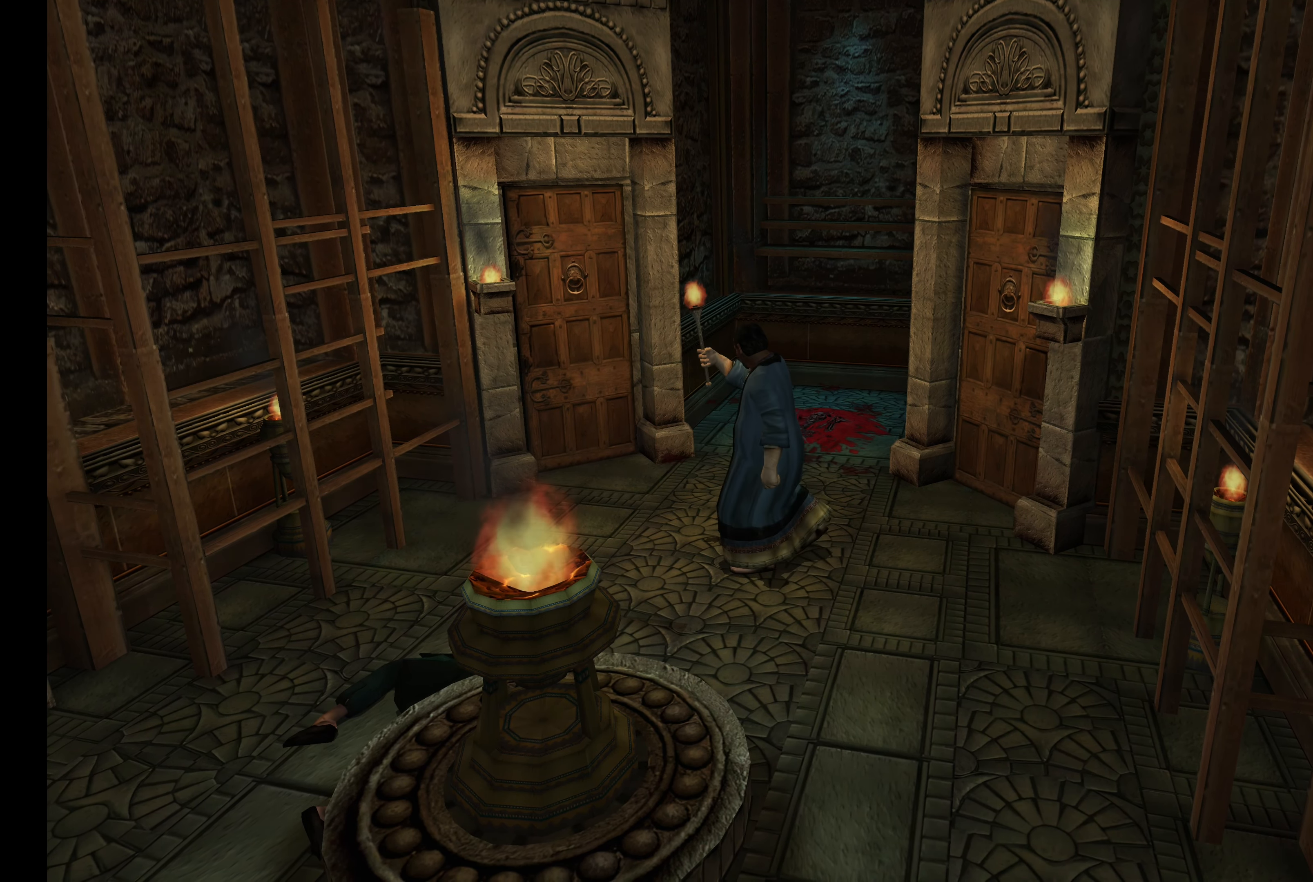
{"buttons": [], "left_stick": "left", "right_stick": "center", "events": []}
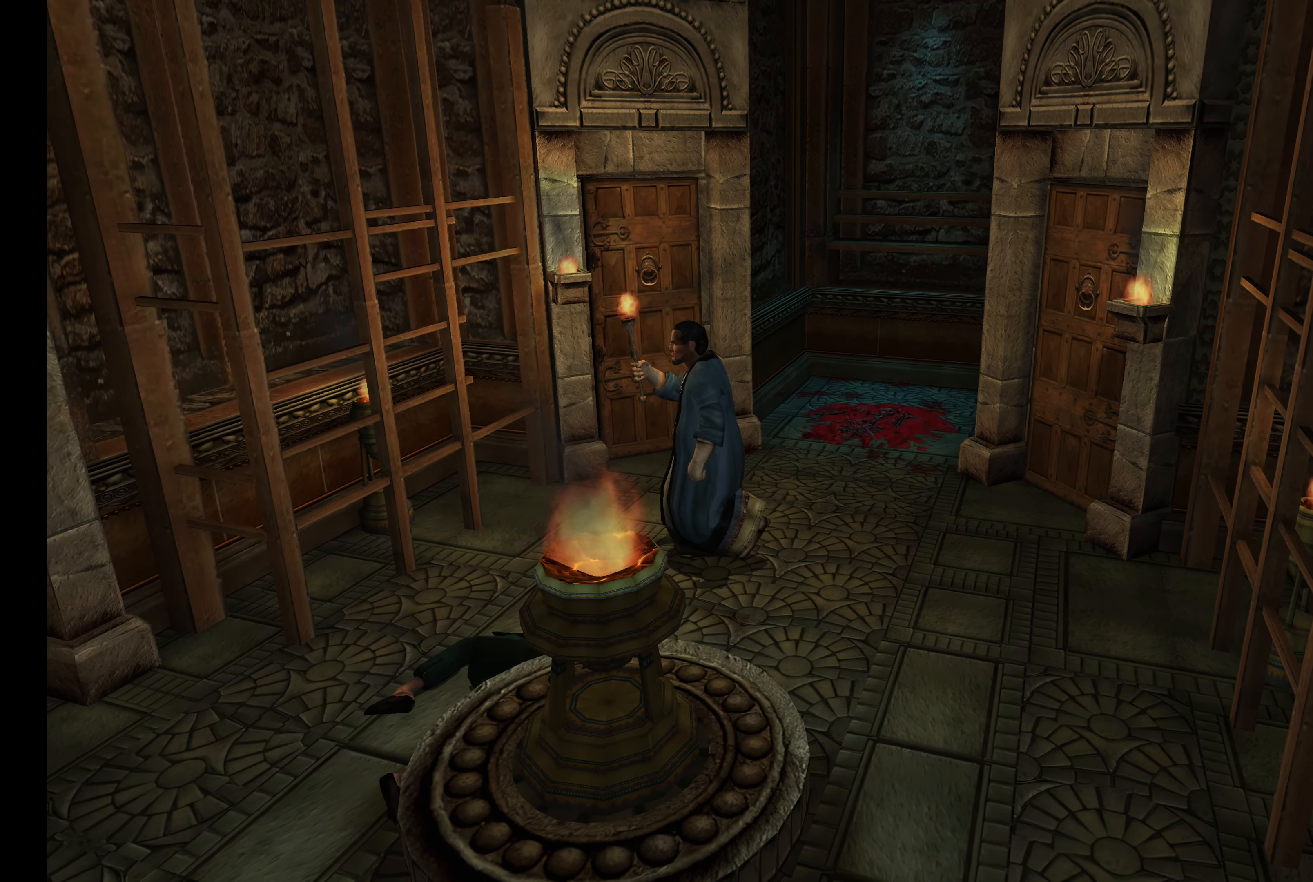
{"buttons": ["L2"], "left_stick": "left", "right_stick": "center", "events": [[116, "L2", "down"]]}
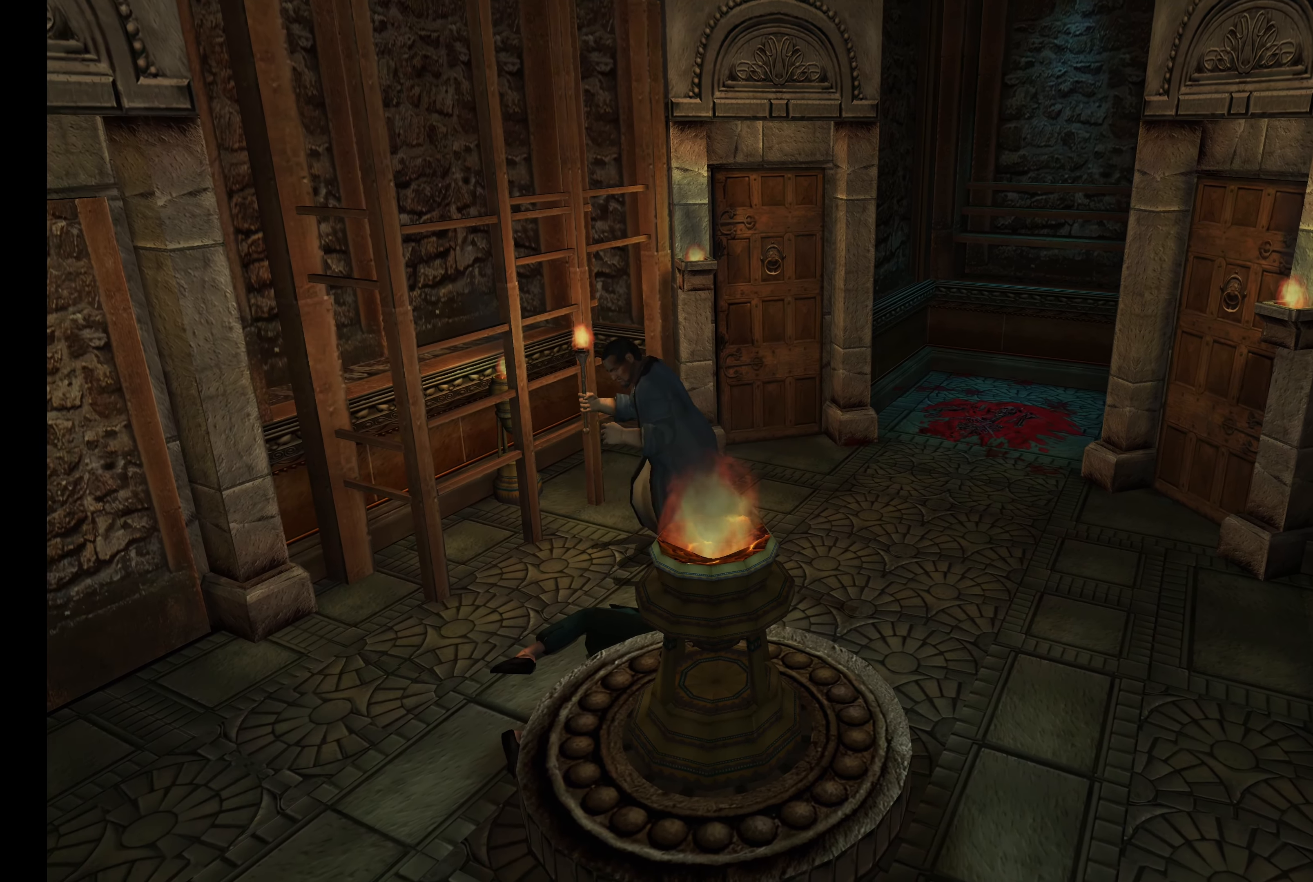
{"buttons": [], "left_stick": "center", "right_stick": "center", "events": [[400, "L2", "up"], [416, "left_stick", "center"]]}
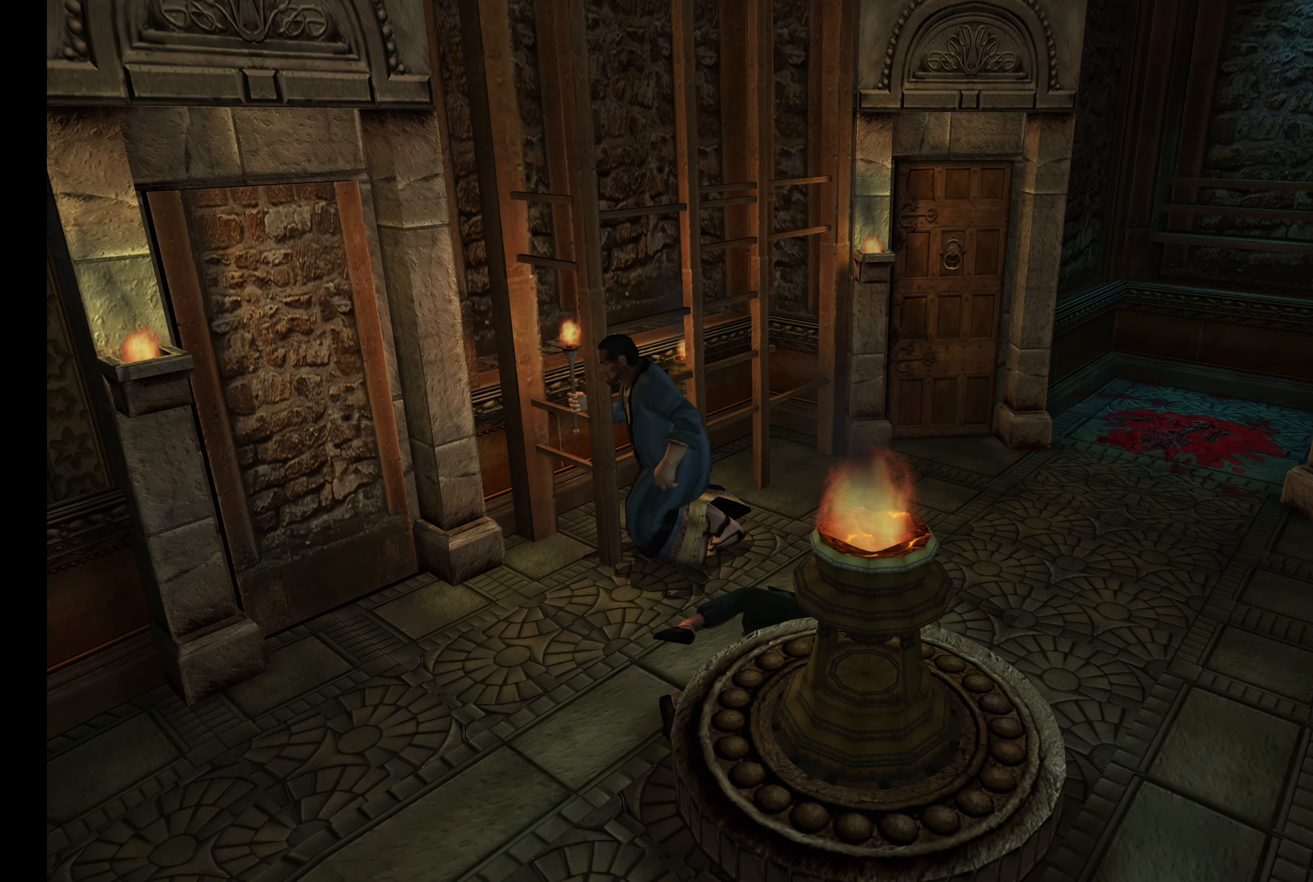
{"buttons": [], "left_stick": "center", "right_stick": "center", "events": []}
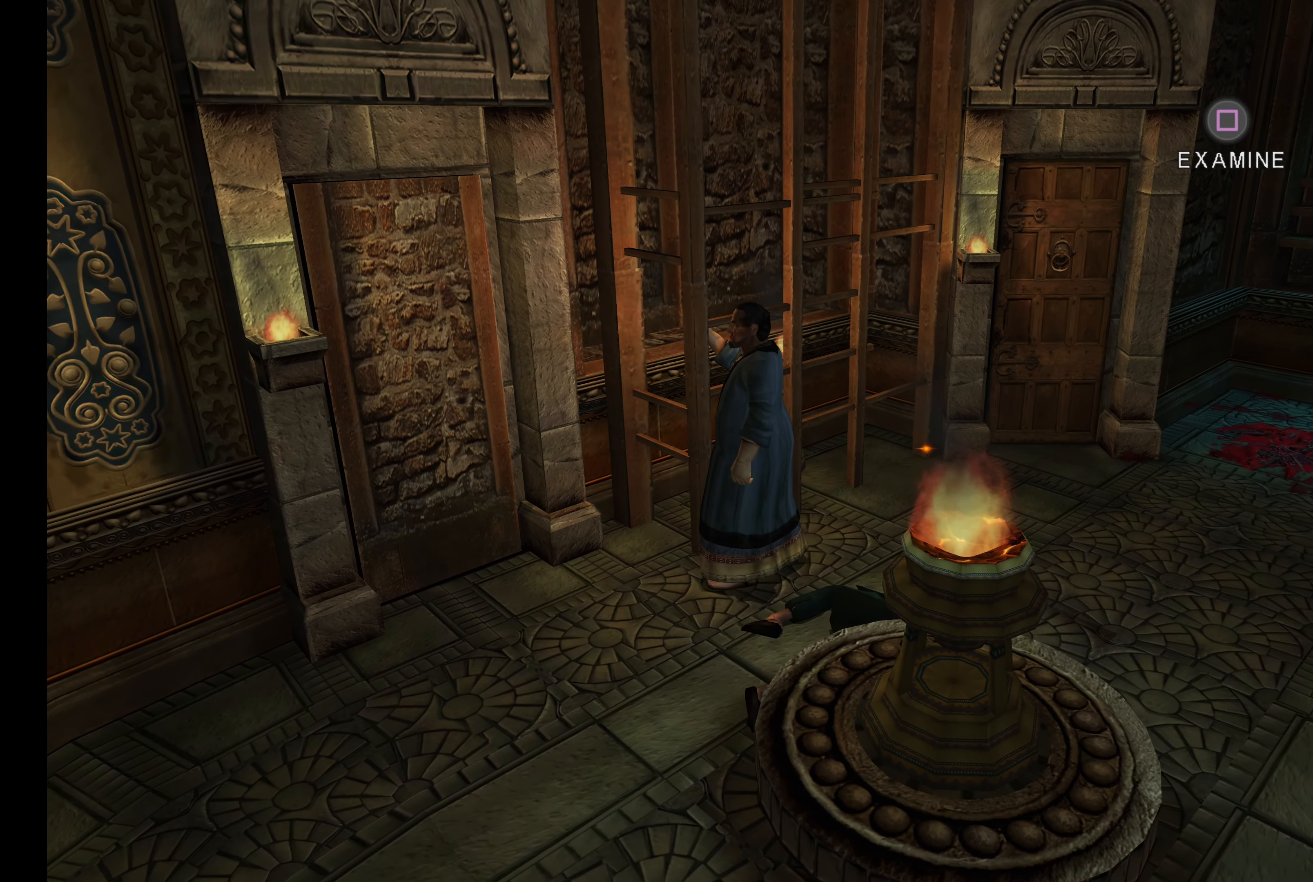
{"buttons": [], "left_stick": "center", "right_stick": "center", "events": []}
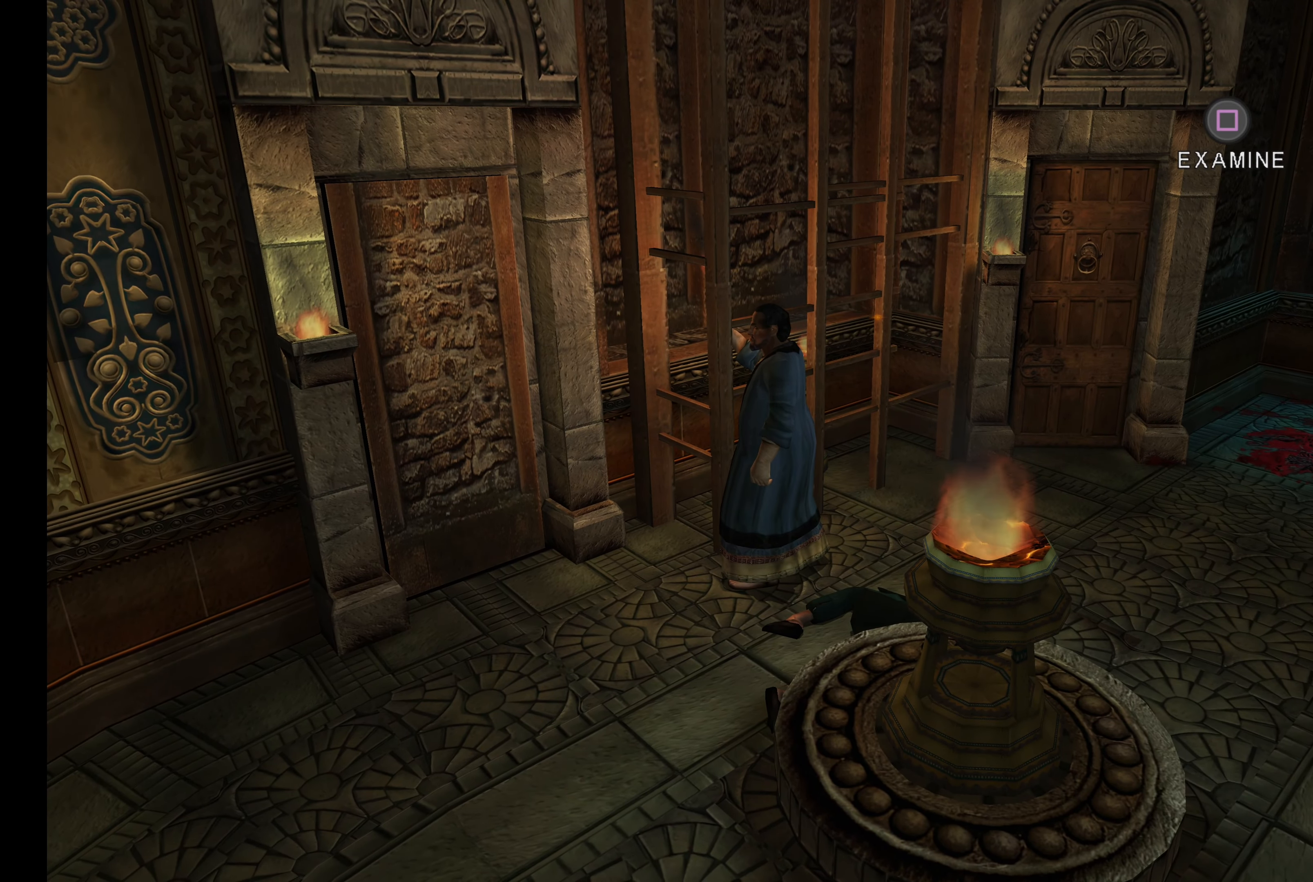
{"buttons": [], "left_stick": "down", "right_stick": "center", "events": [[266, "left_stick", "down"]]}
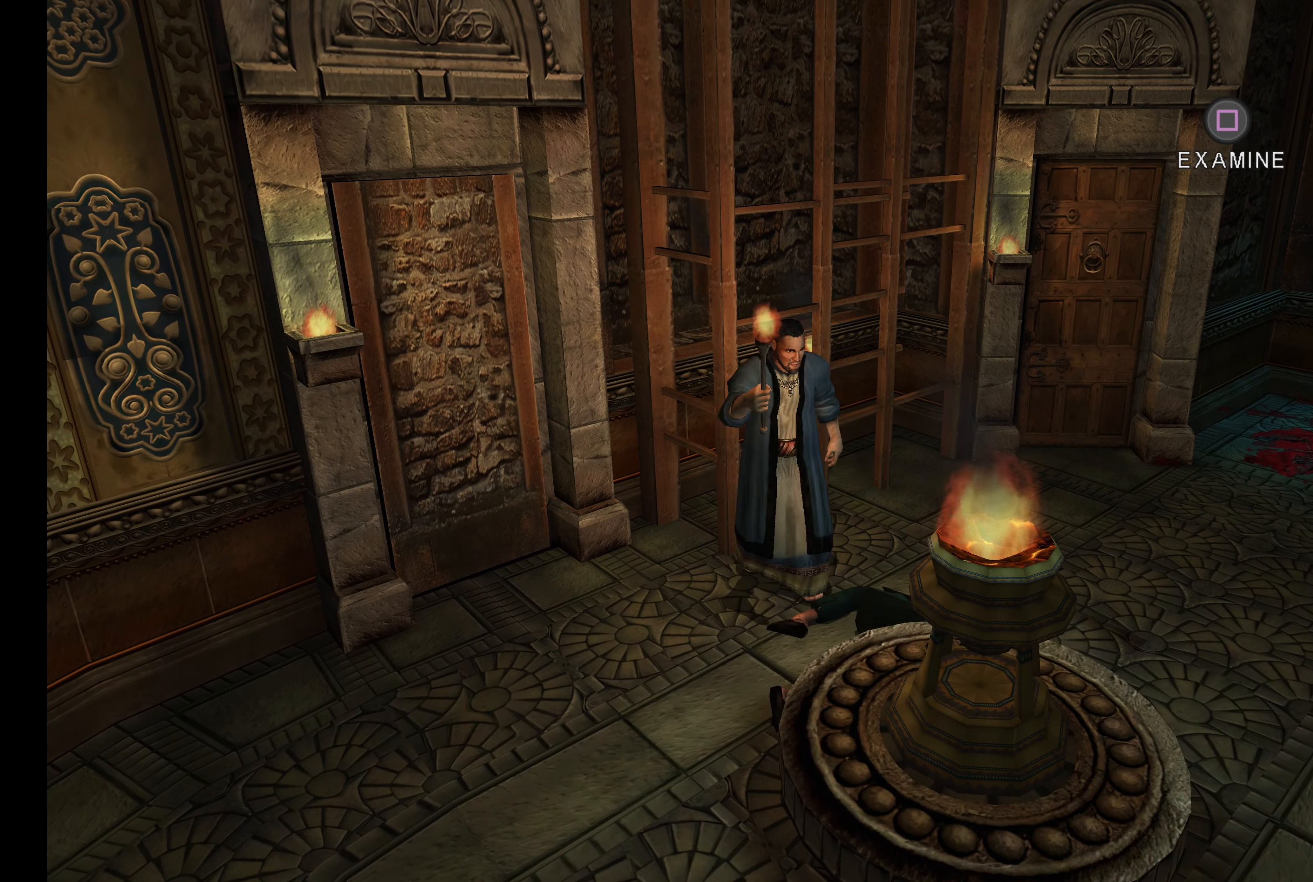
{"buttons": [], "left_stick": "center", "right_stick": "center", "events": [[83, "left_stick", "center"]]}
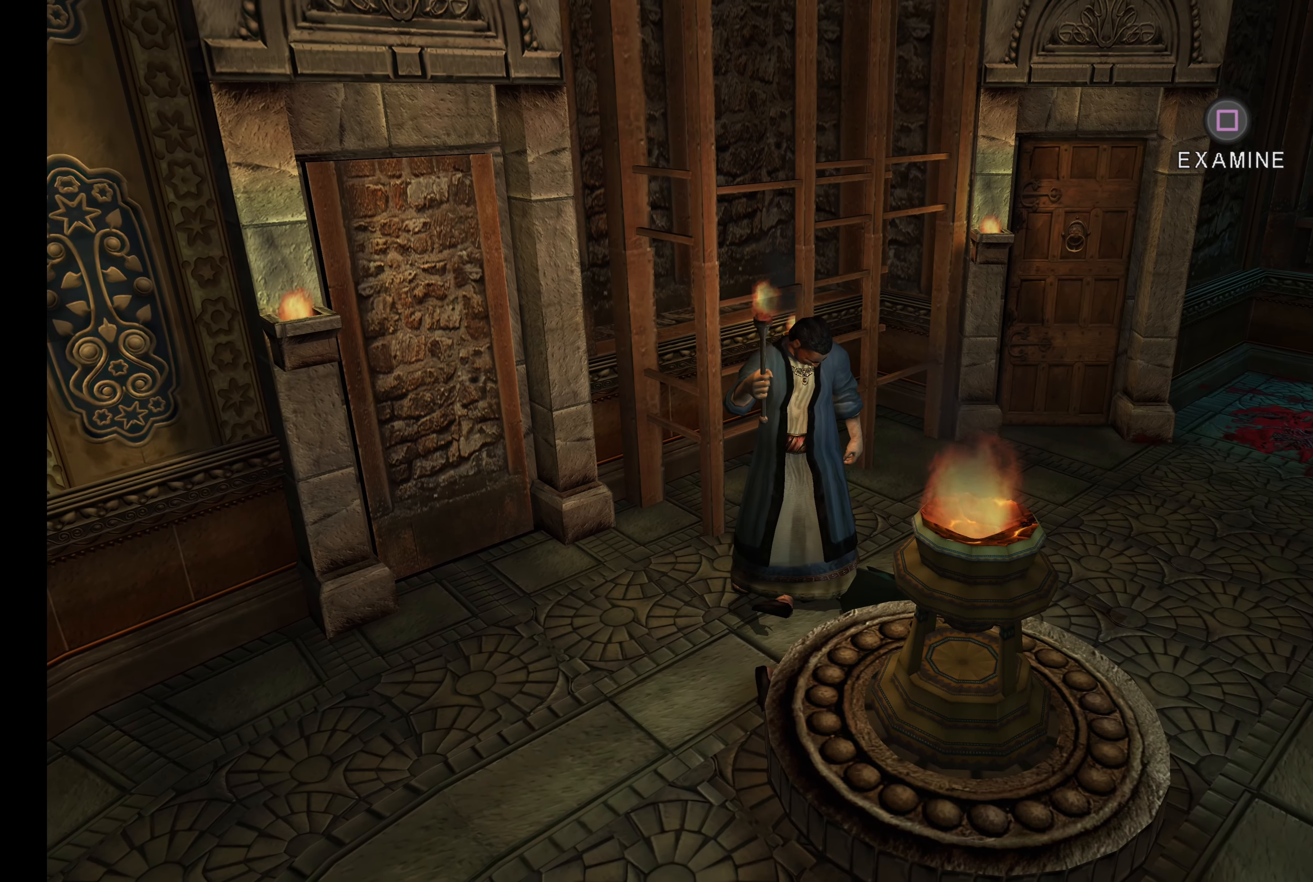
{"buttons": ["SQUARE"], "left_stick": "center", "right_stick": "center", "events": [[366, "SQUARE", "down"]]}
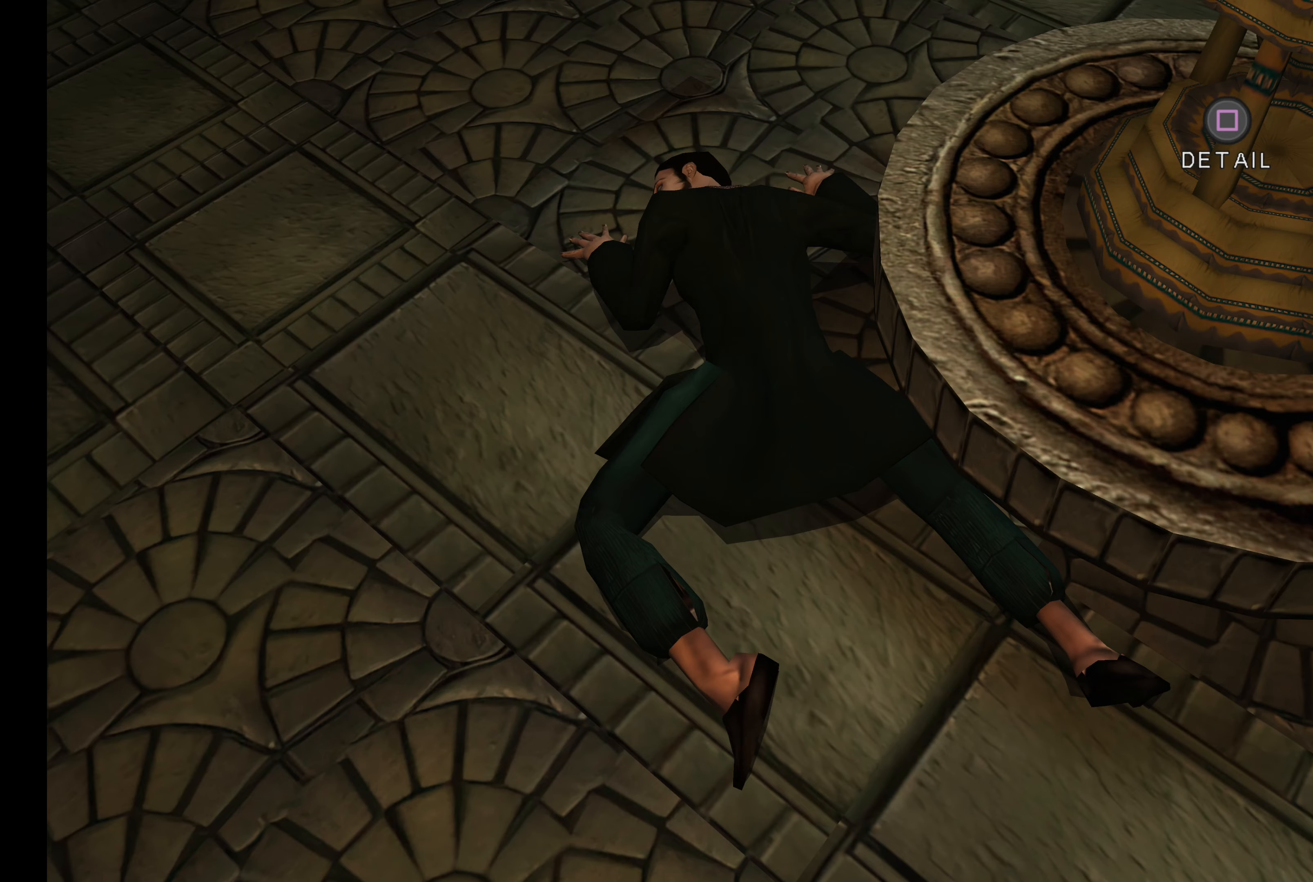
{"buttons": [], "left_stick": "center", "right_stick": "center", "events": [[50, "SQUARE", "up"]]}
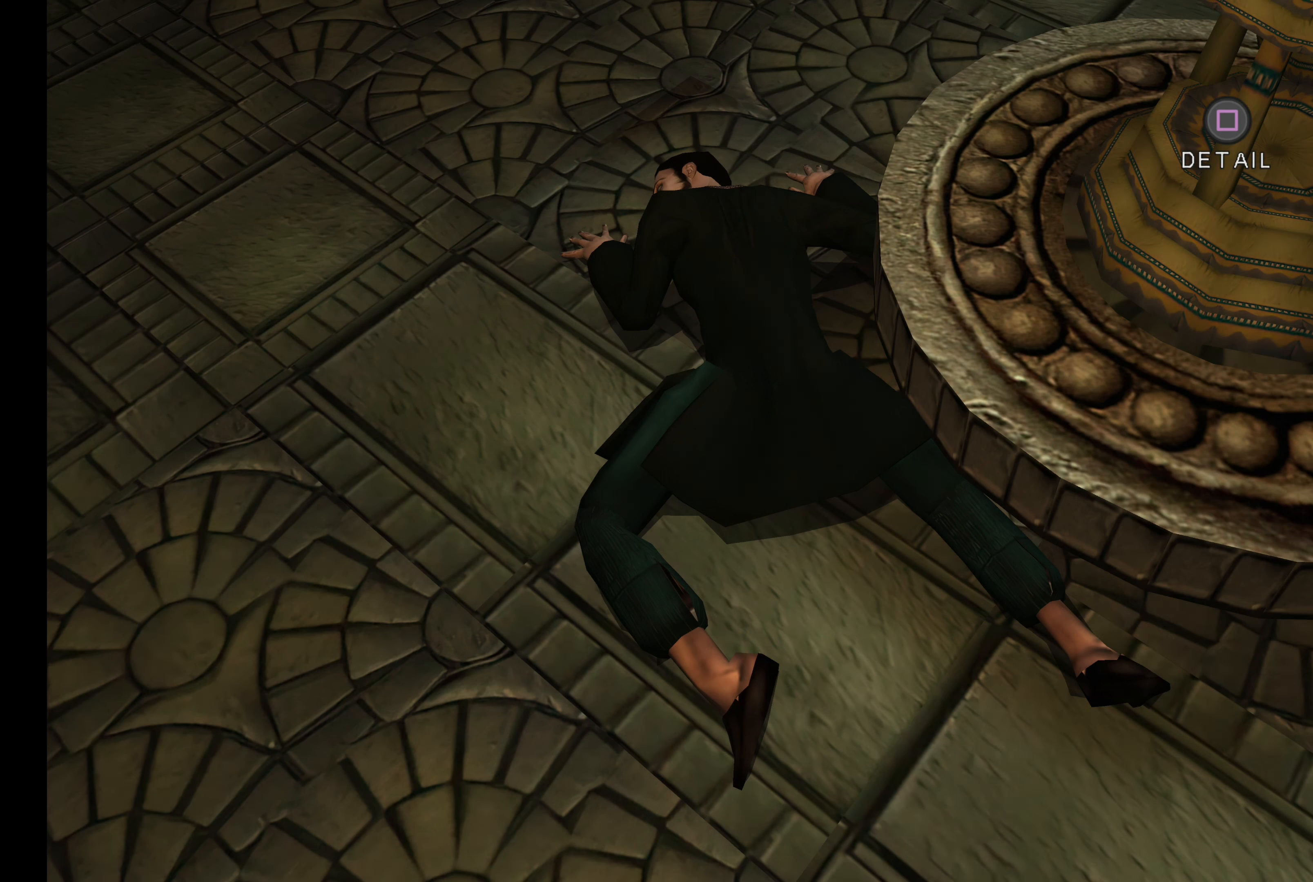
{"buttons": [], "left_stick": "center", "right_stick": "center", "events": [[283, "SQUARE", "down"], [450, "SQUARE", "up"]]}